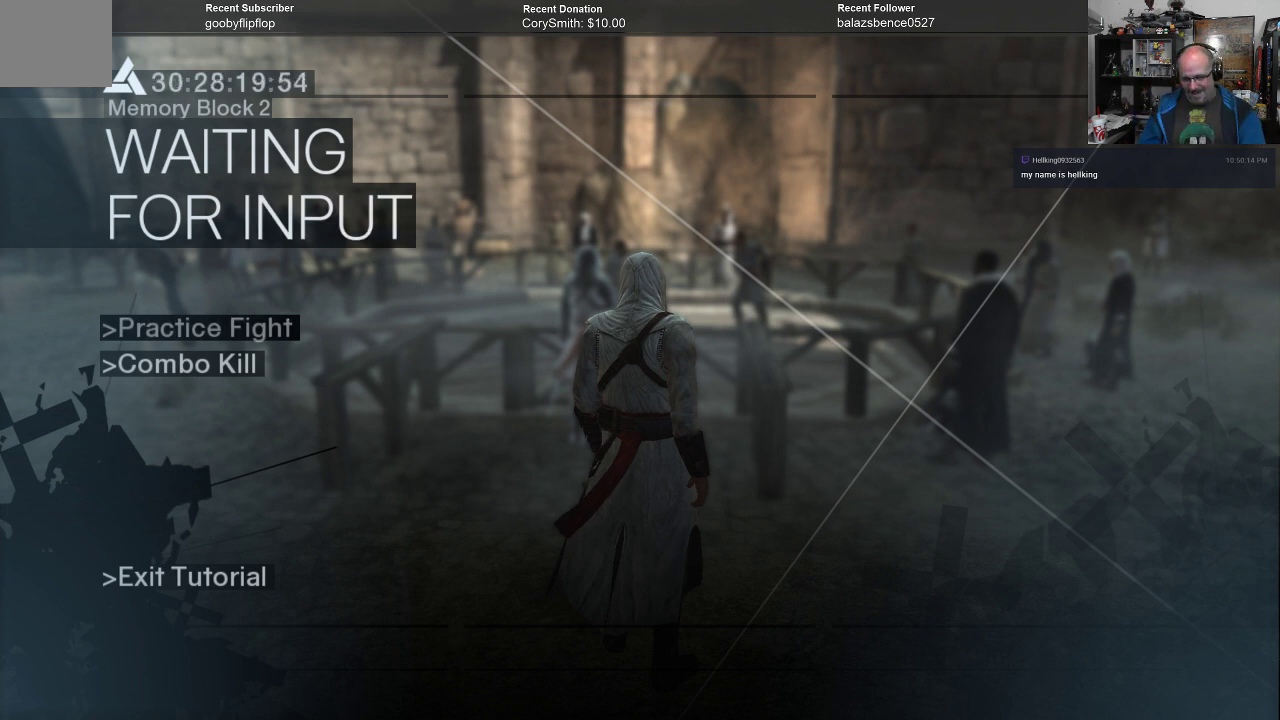
Gameplay with a controller (Xbox layout); each line is a JSON object with the inputs held at the frame after it. "events" lists button and stick changes between this image and that frame as [ms after this image, input, new state], when the widget could be followed in between. Not read: DPAD_LEFT.
{"buttons": [], "left_stick": "center", "right_stick": "center", "events": [[300, "left_stick", "down"], [400, "left_stick", "center"]]}
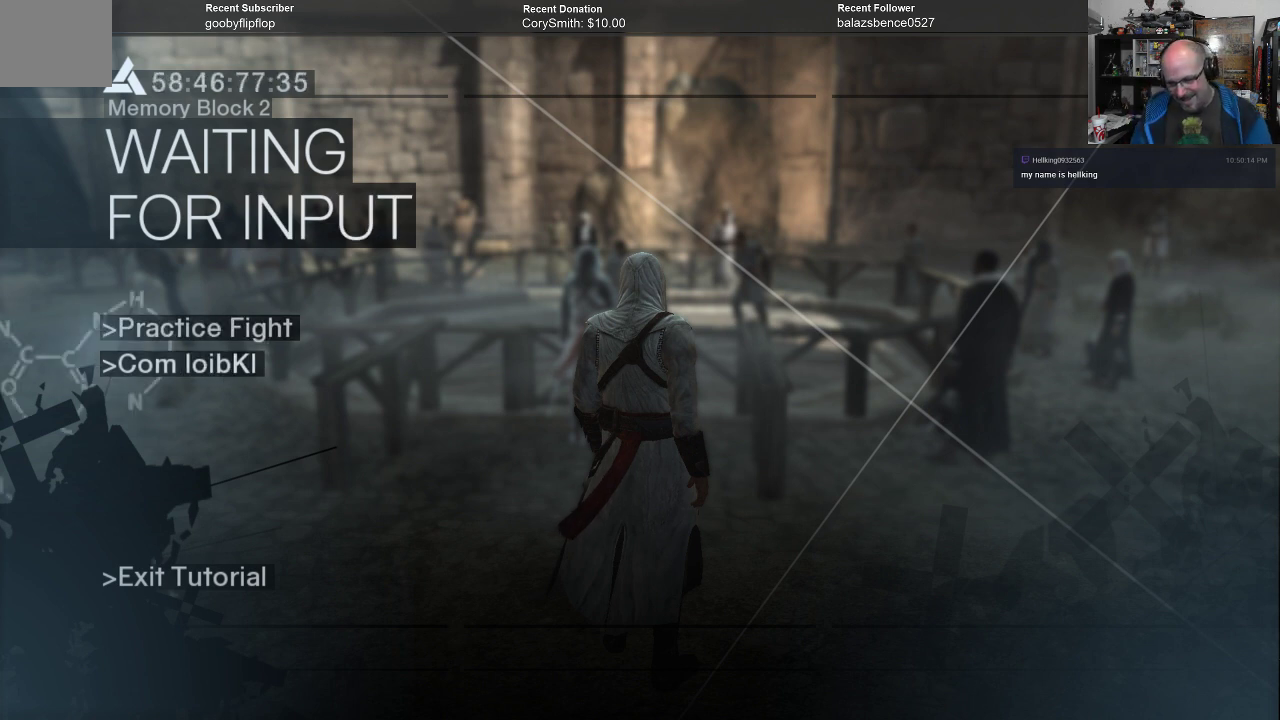
{"buttons": [], "left_stick": "center", "right_stick": "center", "events": [[67, "left_stick", "down"], [167, "left_stick", "center"]]}
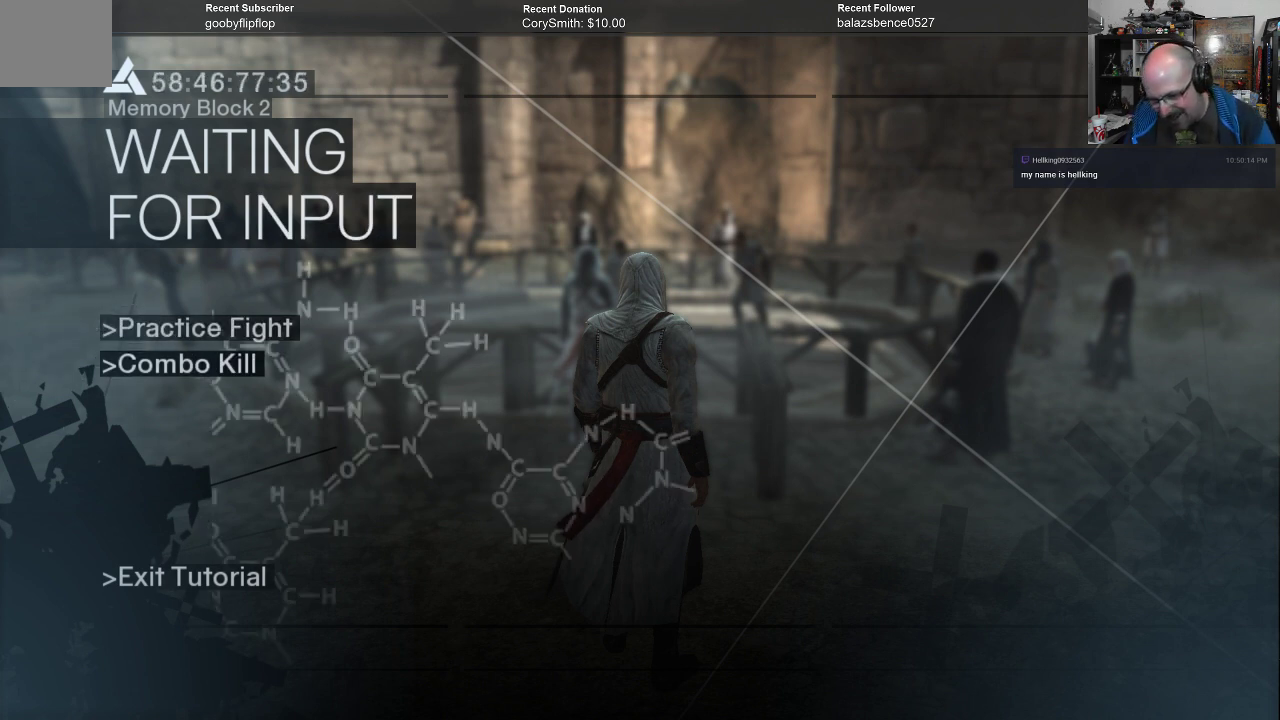
{"buttons": [], "left_stick": "center", "right_stick": "center", "events": [[167, "left_stick", "down"], [267, "left_stick", "center"]]}
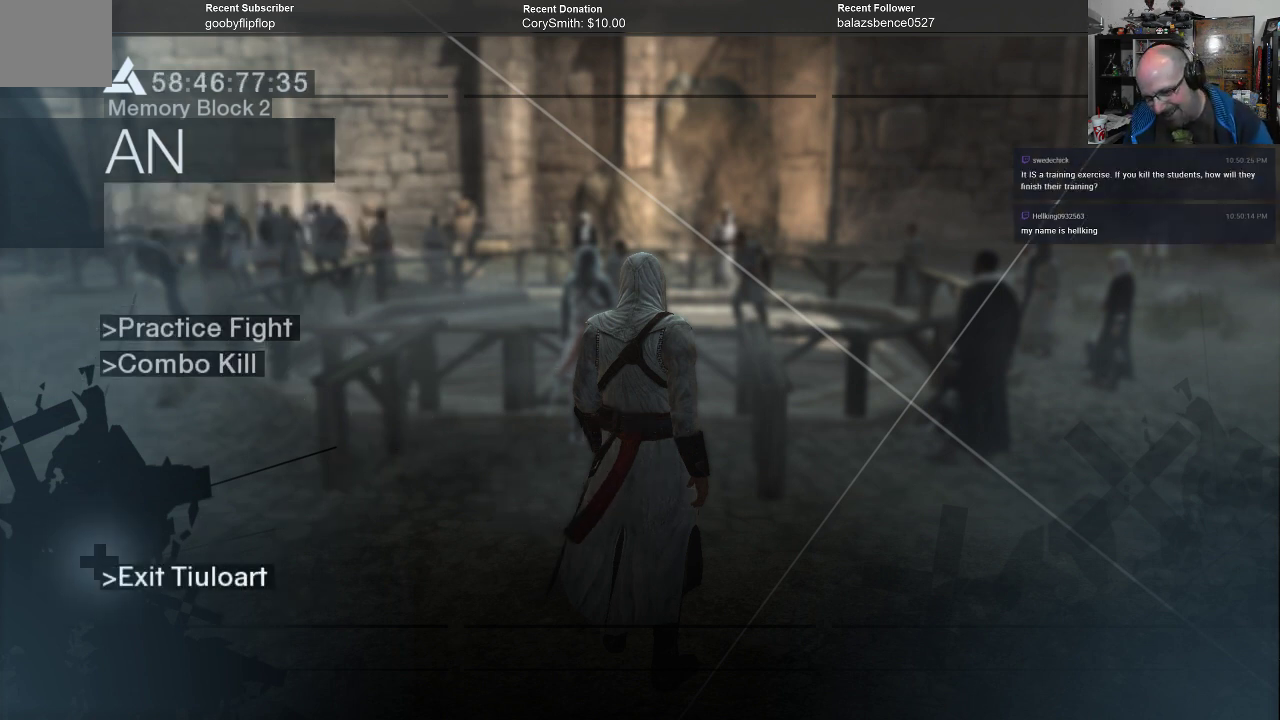
{"buttons": [], "left_stick": "center", "right_stick": "center", "events": []}
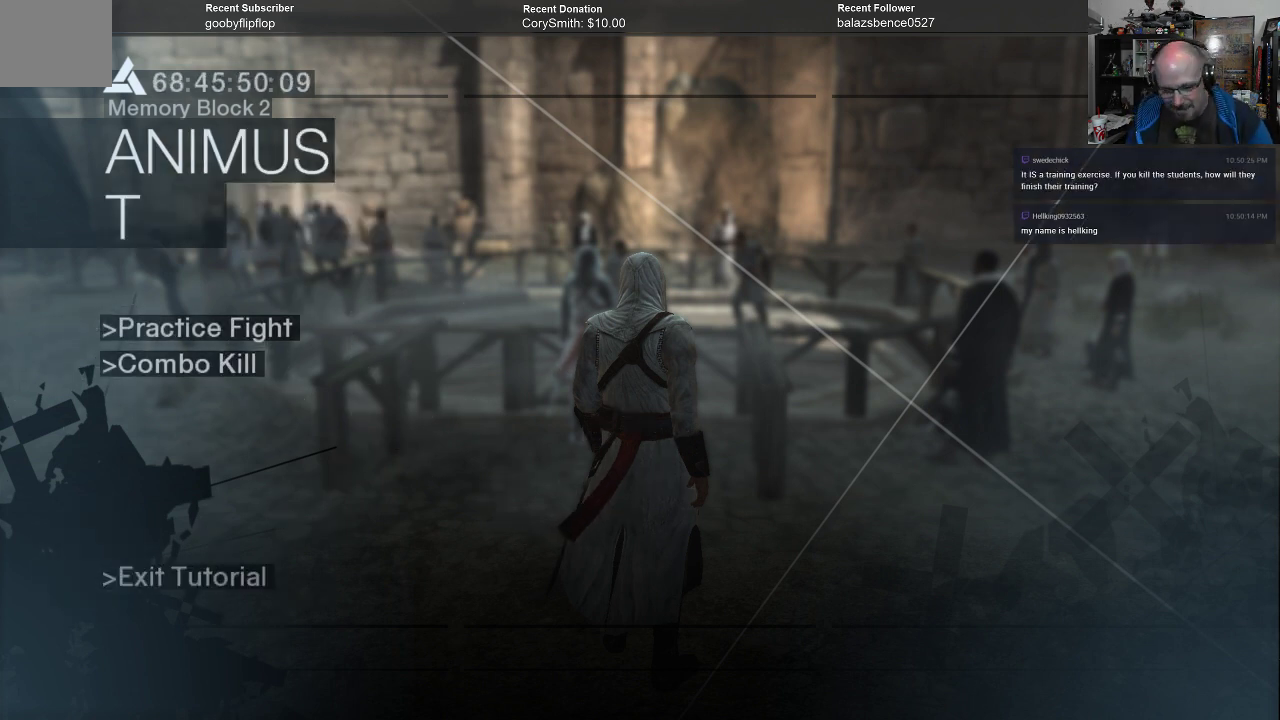
{"buttons": [], "left_stick": "center", "right_stick": "center", "events": []}
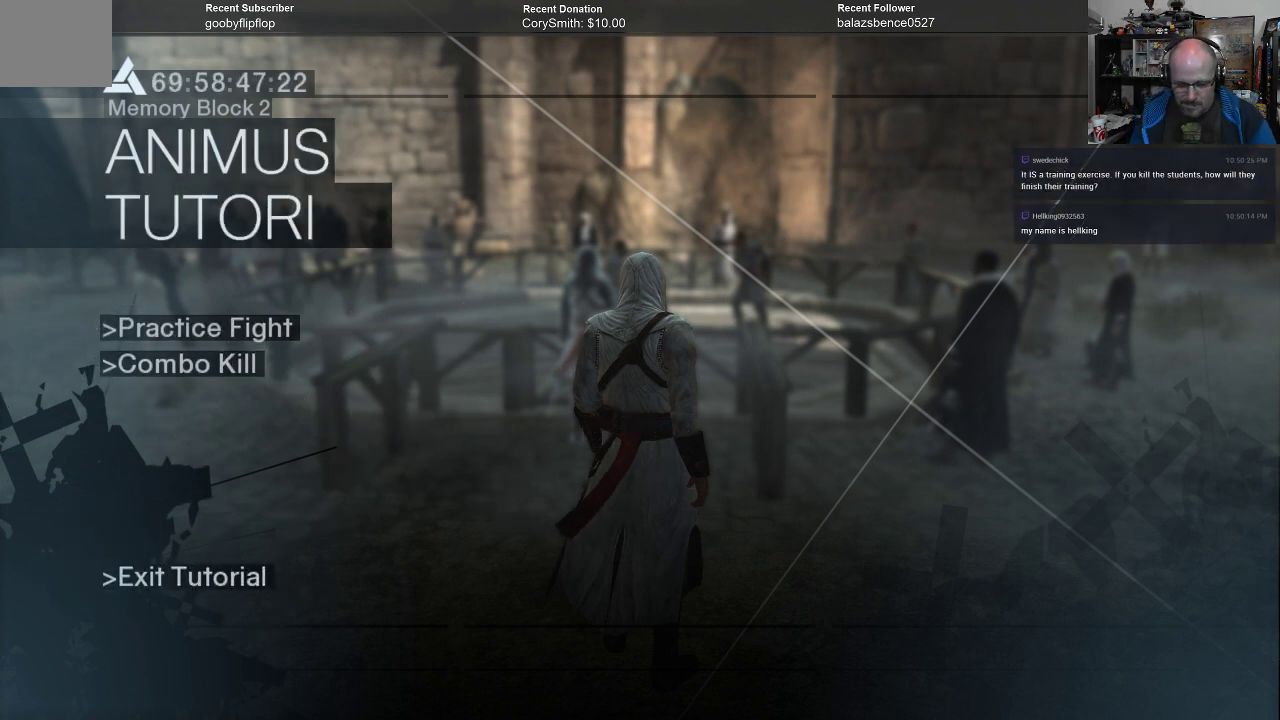
{"buttons": [], "left_stick": "center", "right_stick": "center", "events": []}
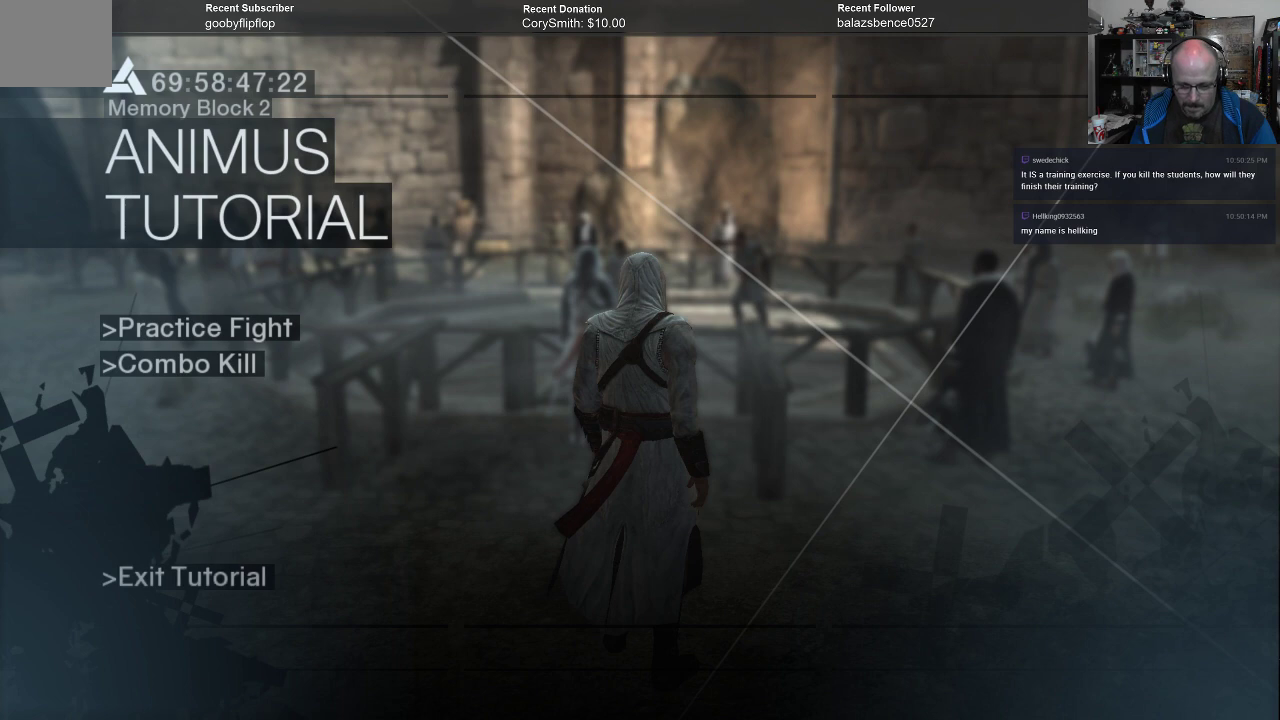
{"buttons": [], "left_stick": "center", "right_stick": "center", "events": []}
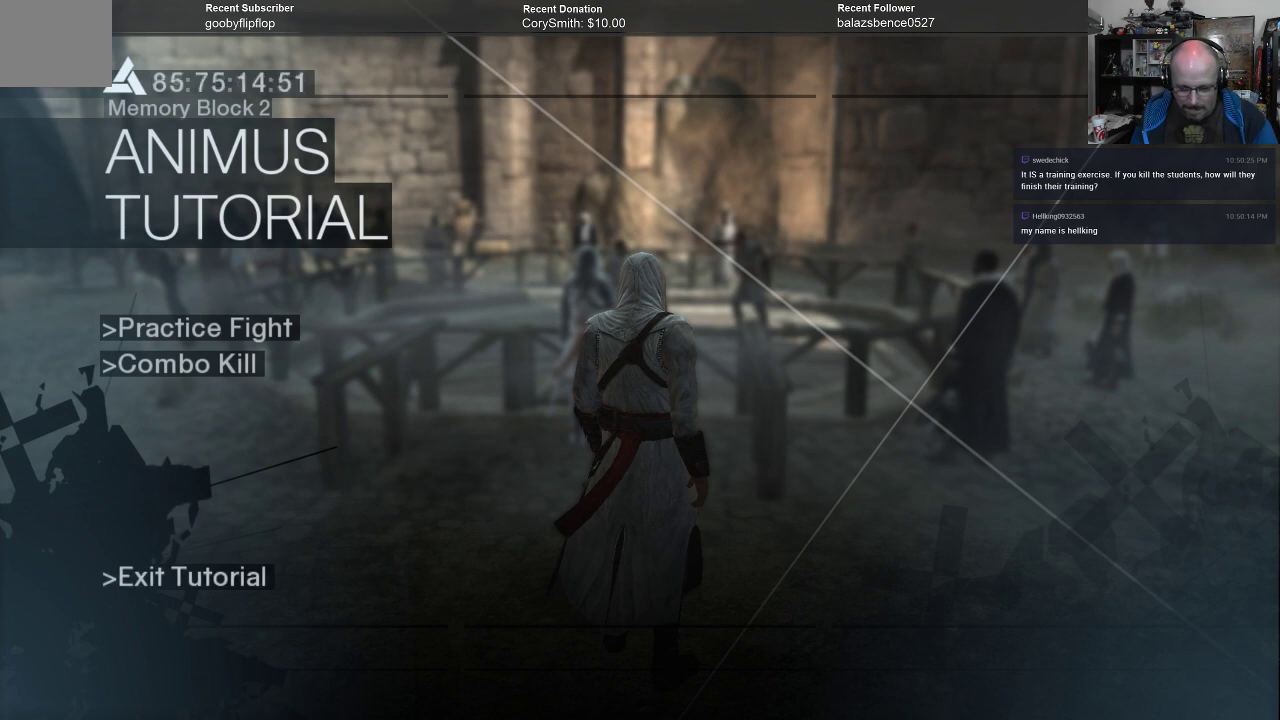
{"buttons": [], "left_stick": "center", "right_stick": "center", "events": []}
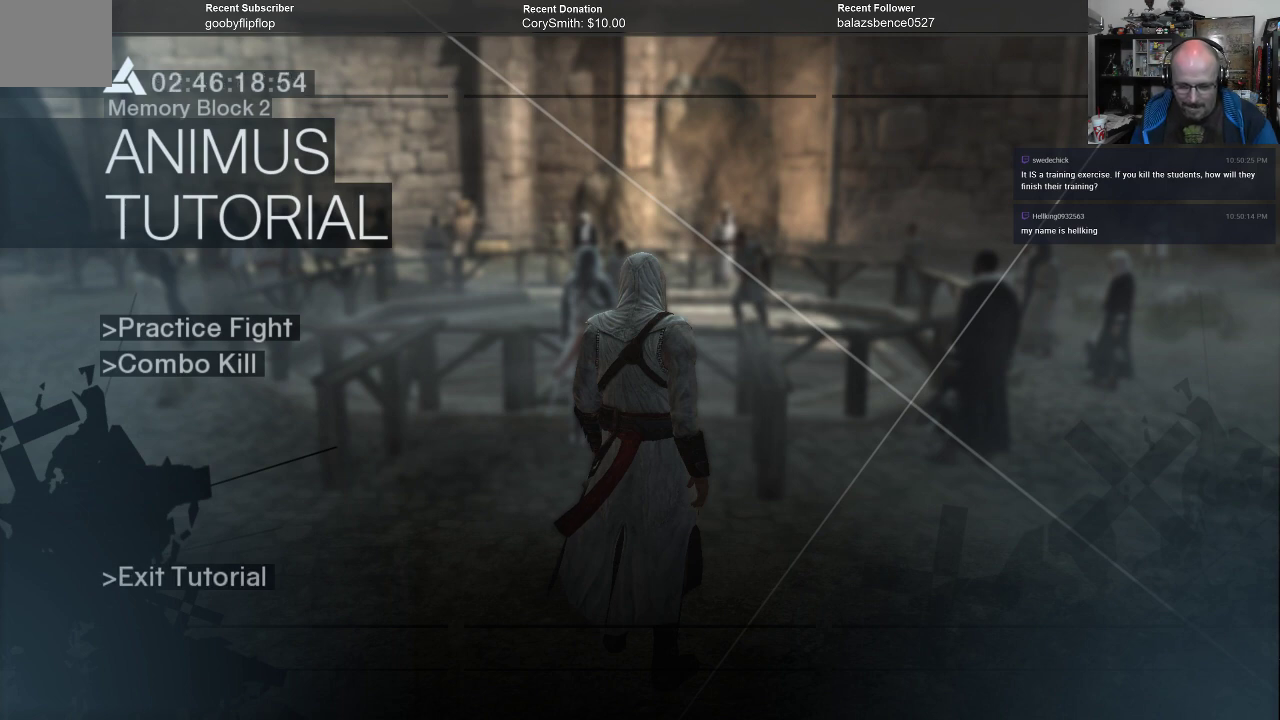
{"buttons": [], "left_stick": "center", "right_stick": "center", "events": []}
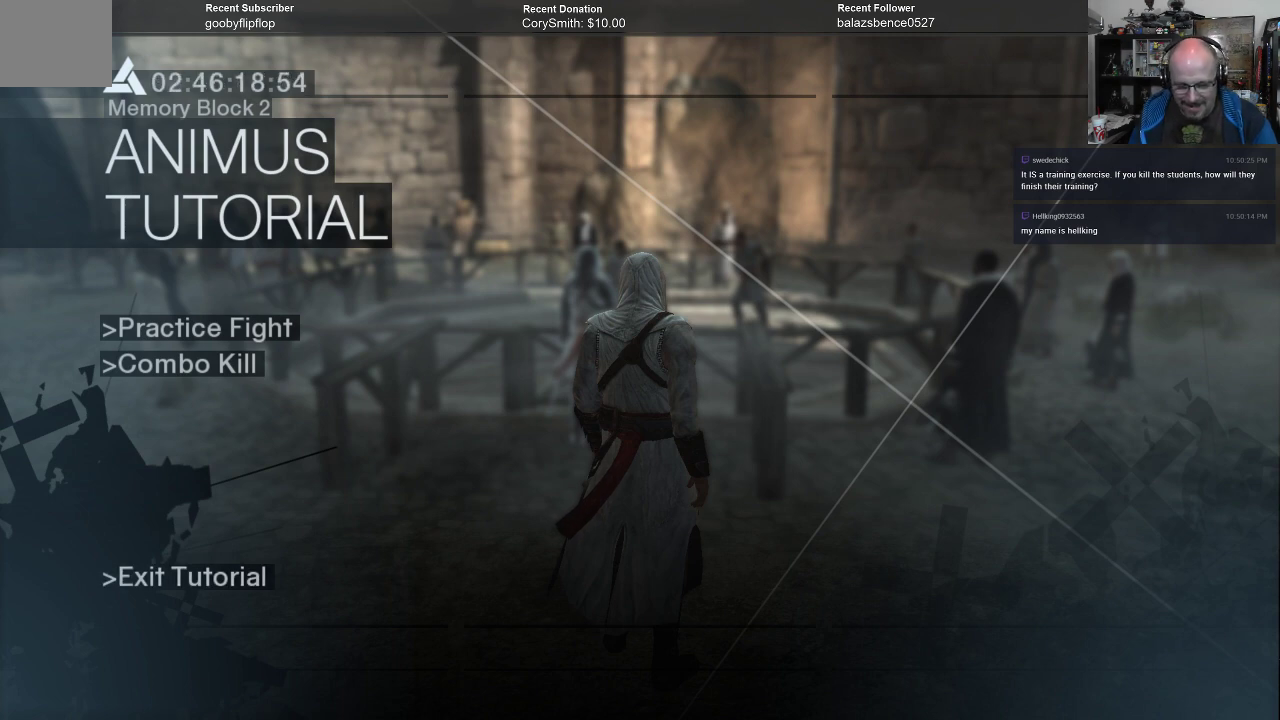
{"buttons": [], "left_stick": "center", "right_stick": "center", "events": []}
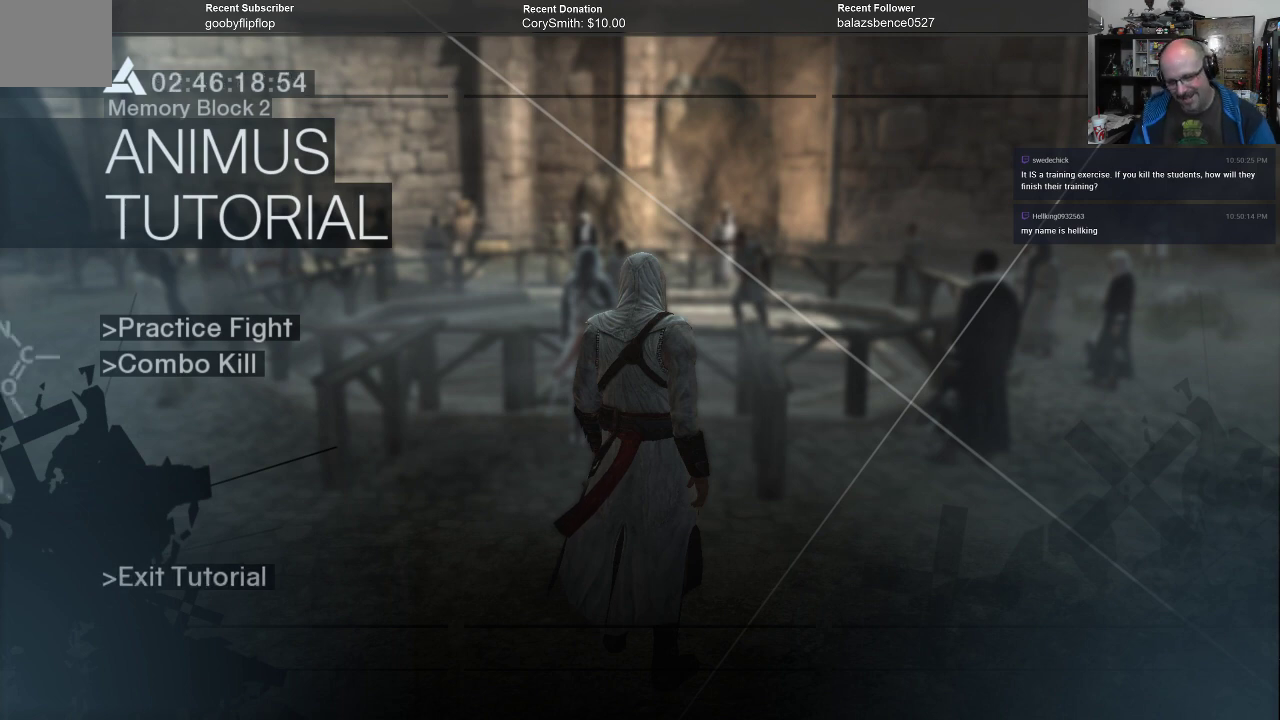
{"buttons": ["A"], "left_stick": "center", "right_stick": "center", "events": [[500, "A", "down"]]}
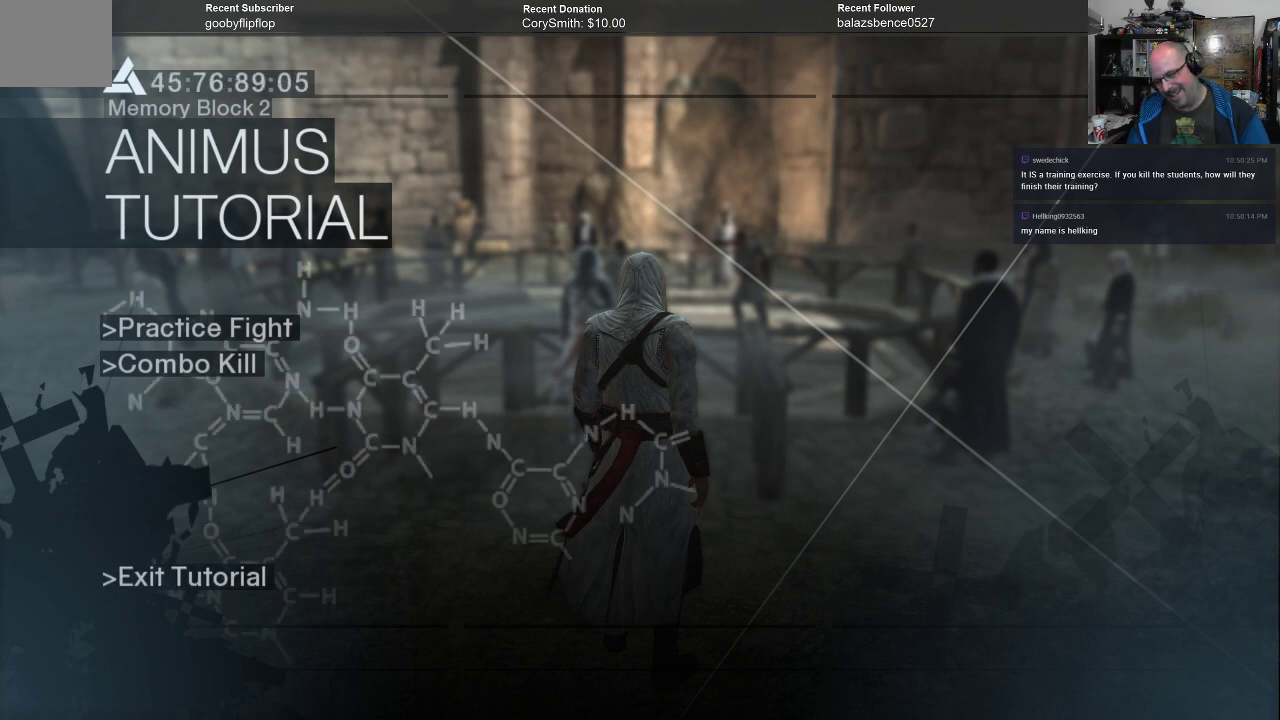
{"buttons": [], "left_stick": "center", "right_stick": "center", "events": [[67, "A", "up"]]}
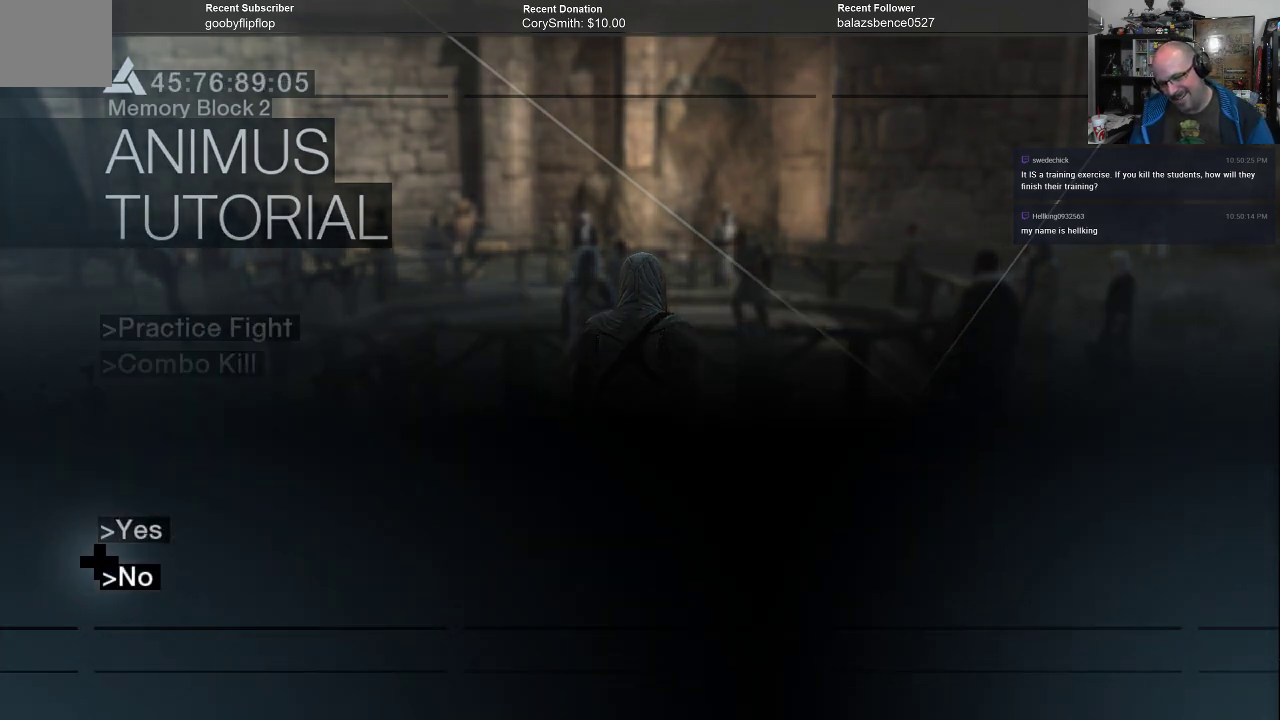
{"buttons": [], "left_stick": "center", "right_stick": "center", "events": []}
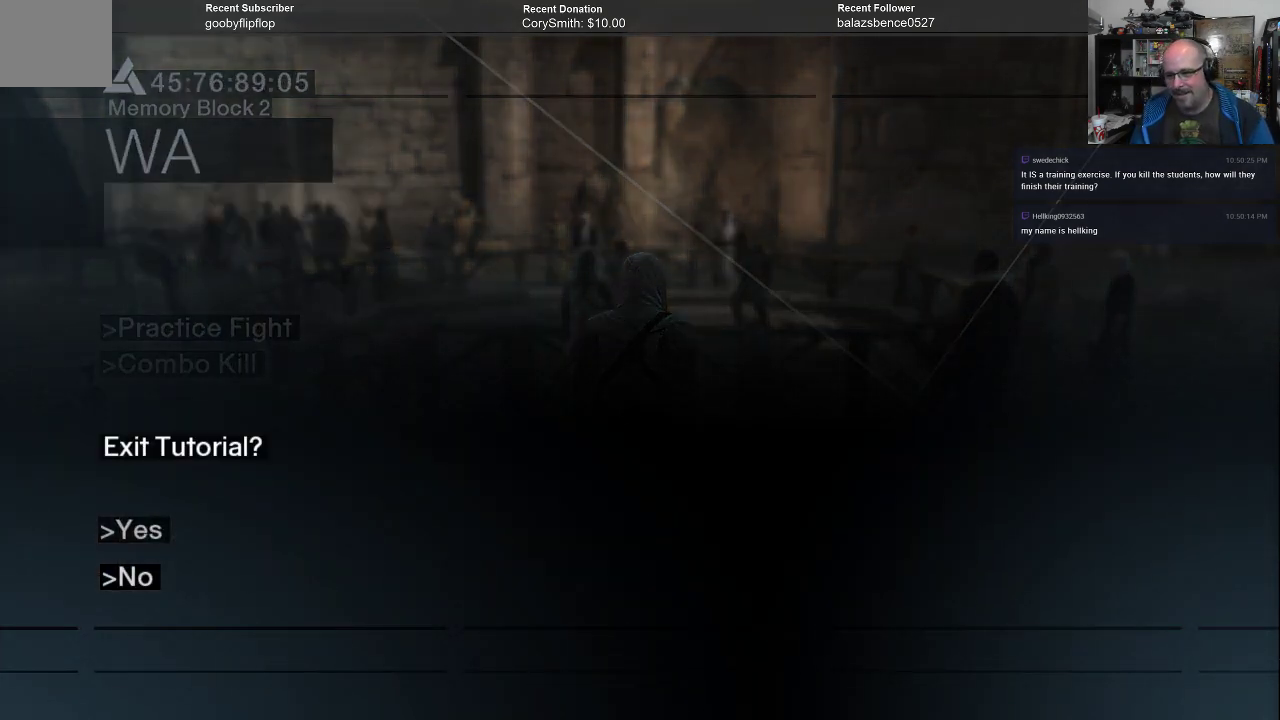
{"buttons": [], "left_stick": "center", "right_stick": "center", "events": []}
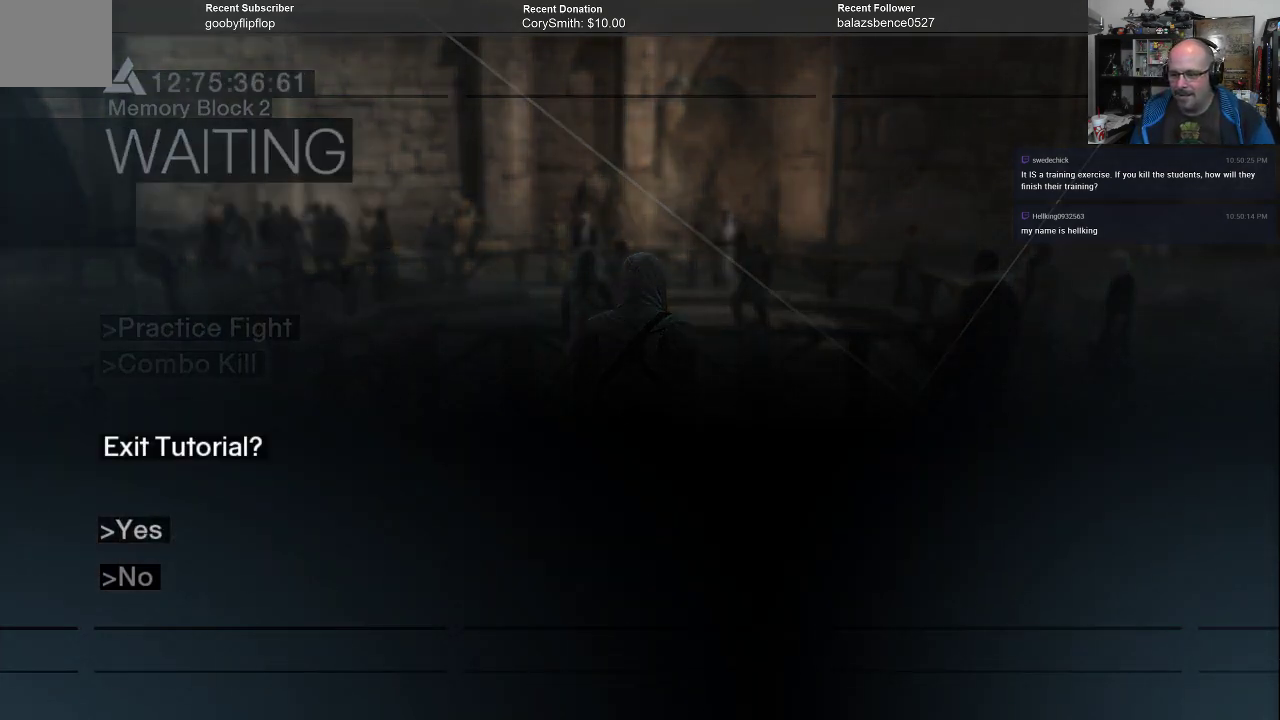
{"buttons": [], "left_stick": "center", "right_stick": "center", "events": [[267, "left_stick", "up"], [400, "left_stick", "center"]]}
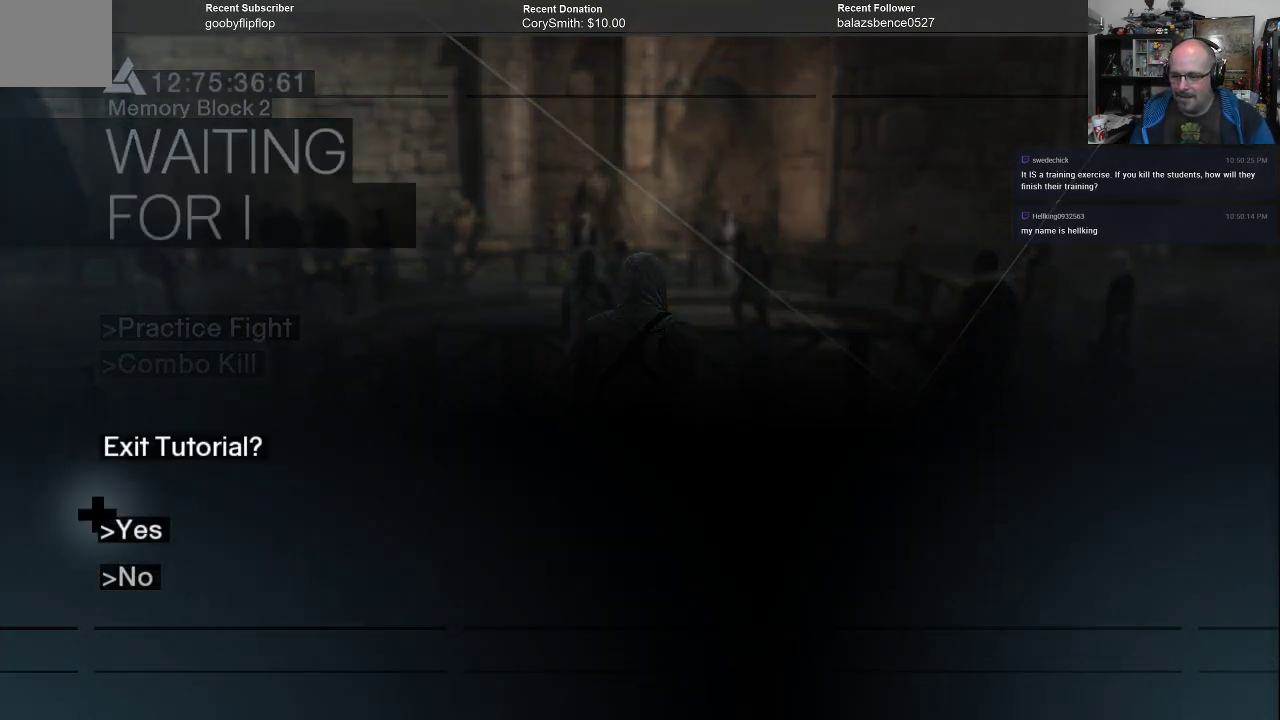
{"buttons": [], "left_stick": "center", "right_stick": "center", "events": [[233, "A", "down"], [300, "A", "up"]]}
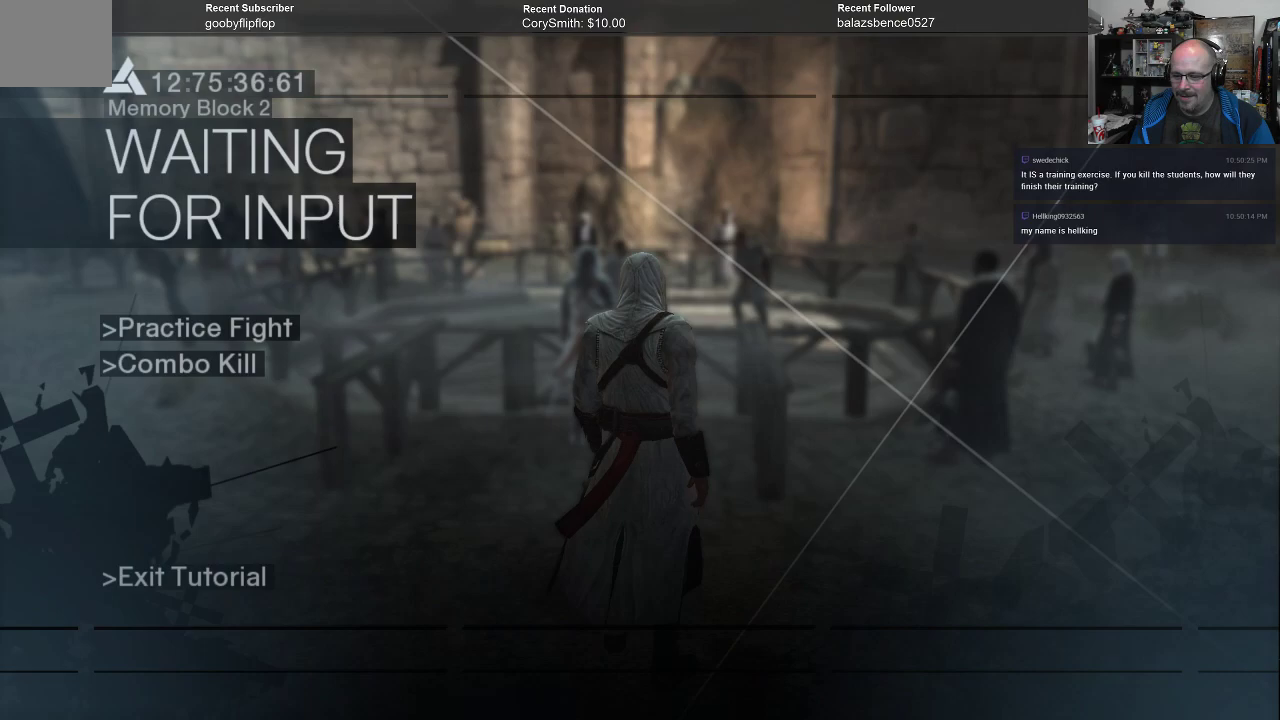
{"buttons": [], "left_stick": "center", "right_stick": "center", "events": []}
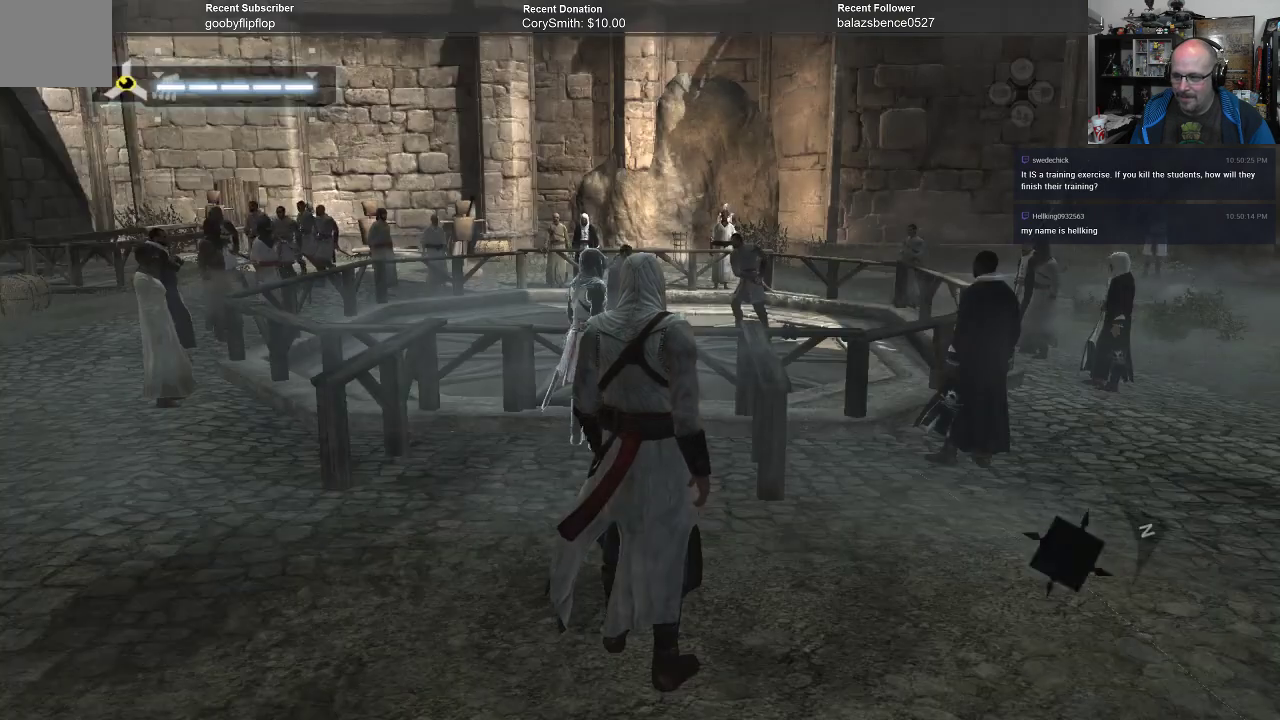
{"buttons": [], "left_stick": "center", "right_stick": "center", "events": []}
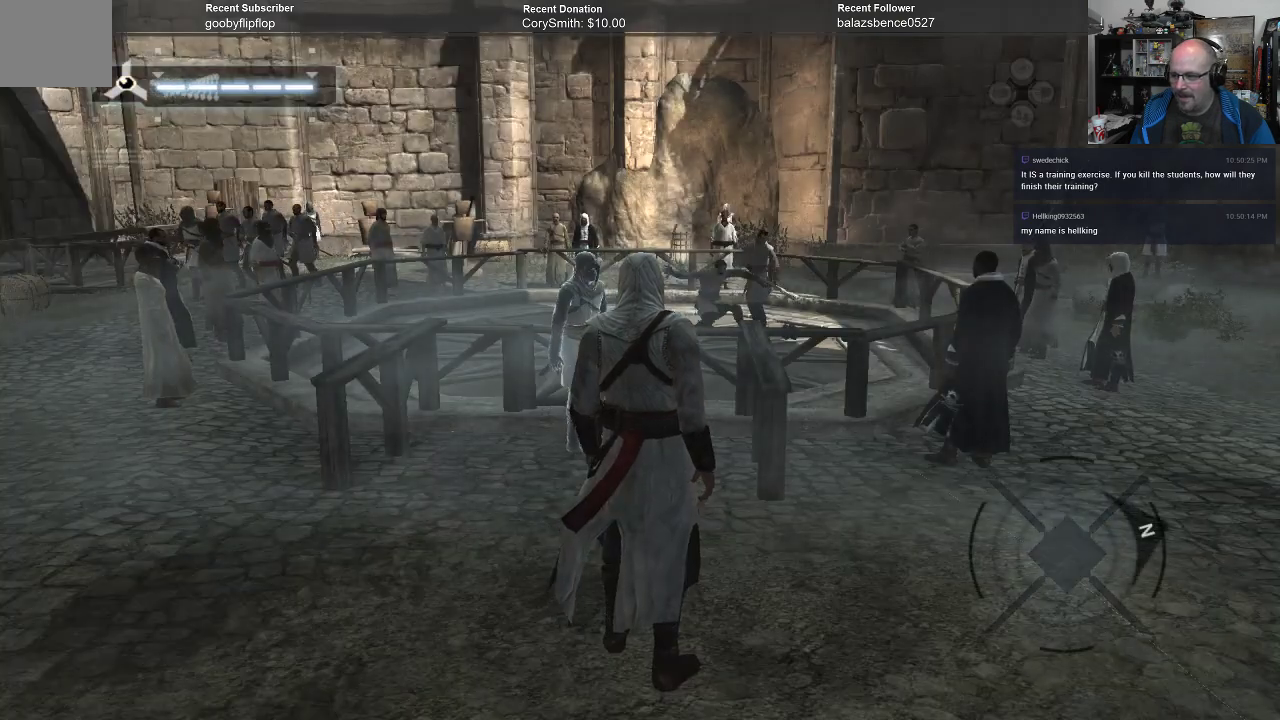
{"buttons": [], "left_stick": "center", "right_stick": "center", "events": []}
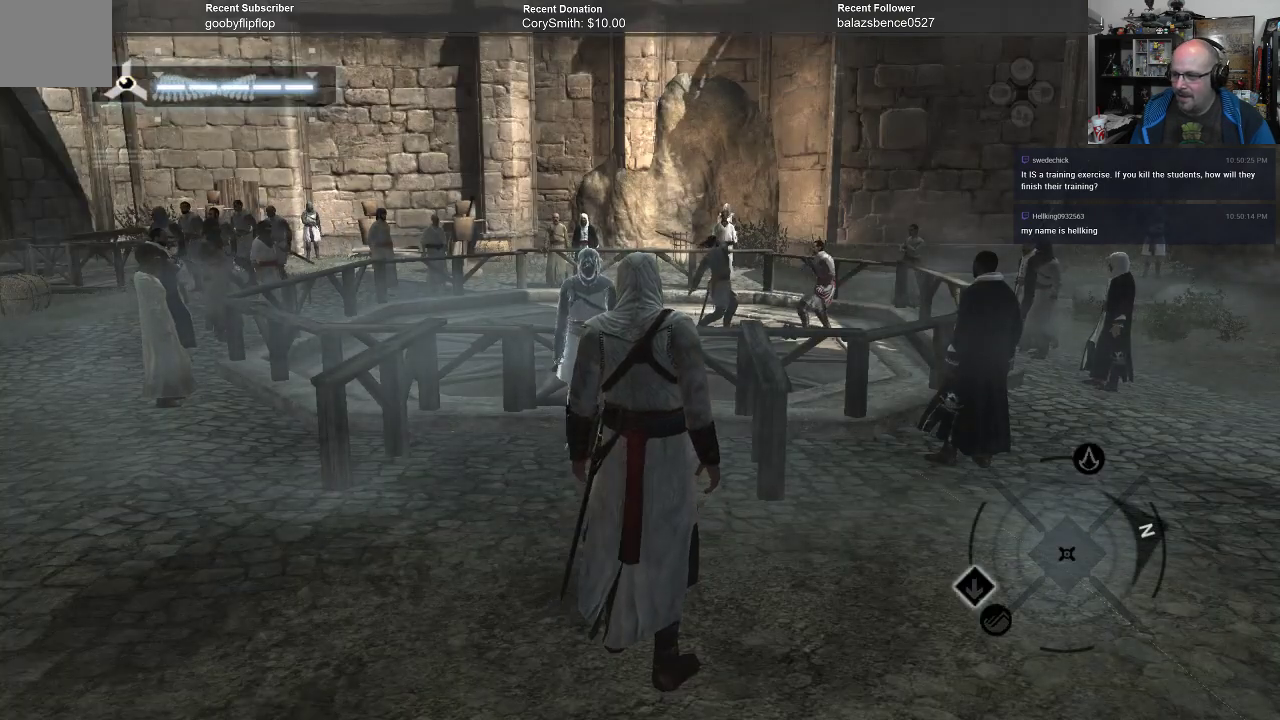
{"buttons": [], "left_stick": "center", "right_stick": "left", "events": [[500, "right_stick", "left"]]}
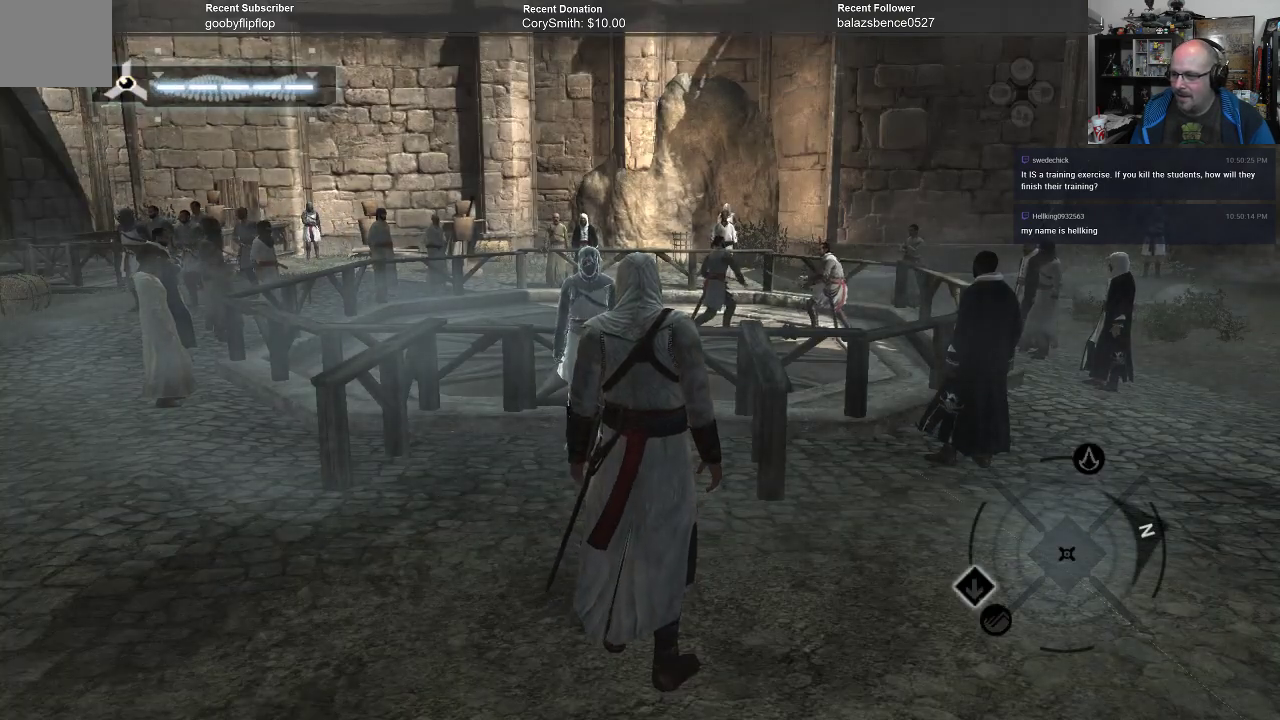
{"buttons": [], "left_stick": "center", "right_stick": "left", "events": []}
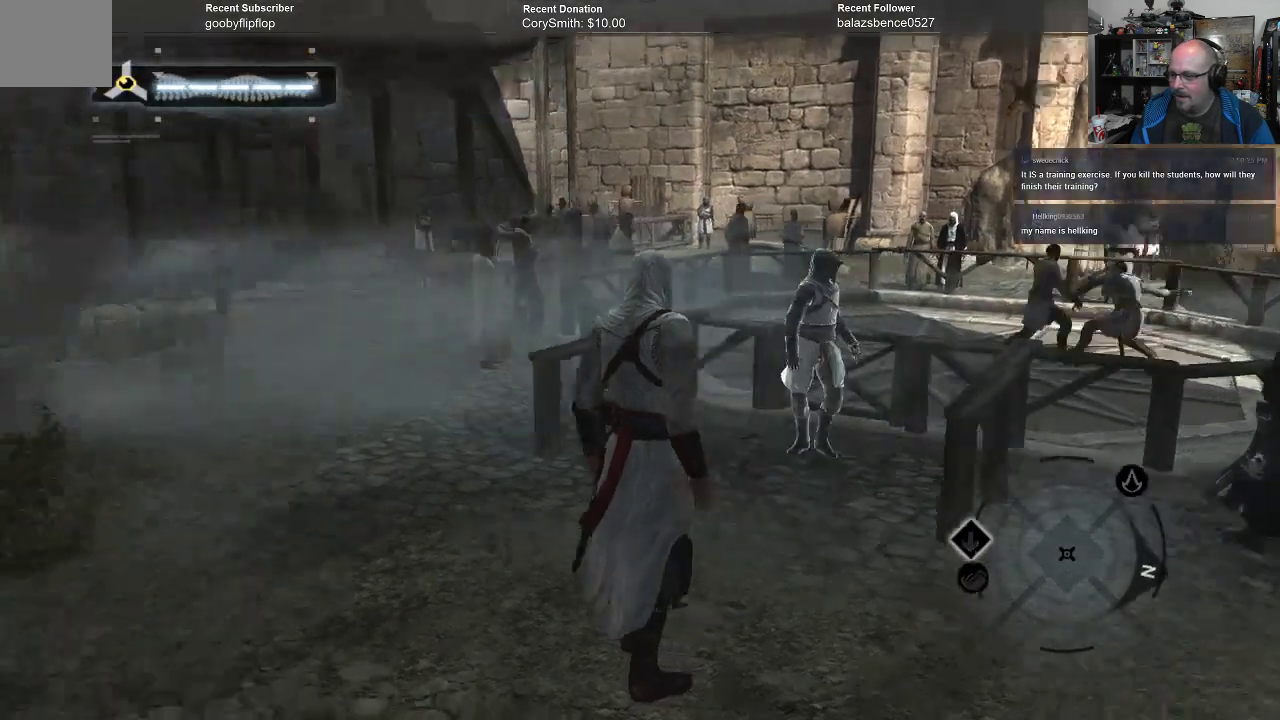
{"buttons": [], "left_stick": "center", "right_stick": "center", "events": [[333, "right_stick", "center"]]}
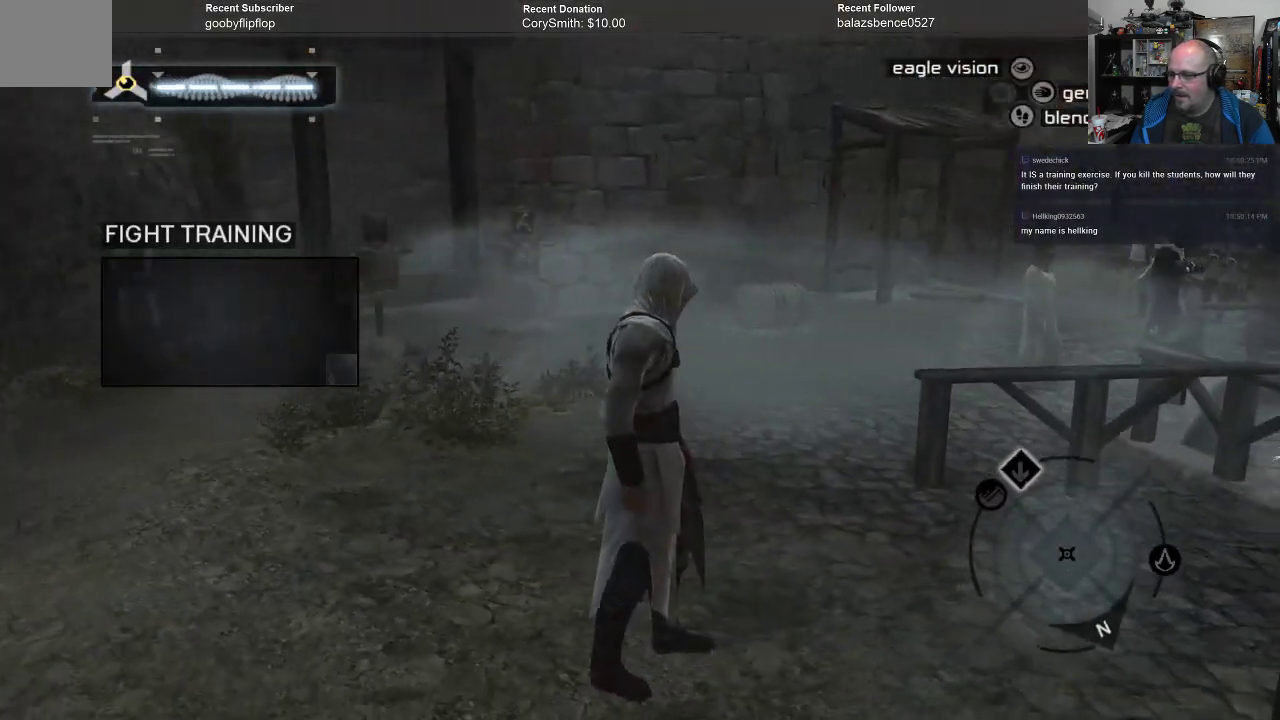
{"buttons": [], "left_stick": "up", "right_stick": "center", "events": [[167, "left_stick", "up-left"], [233, "left_stick", "up"]]}
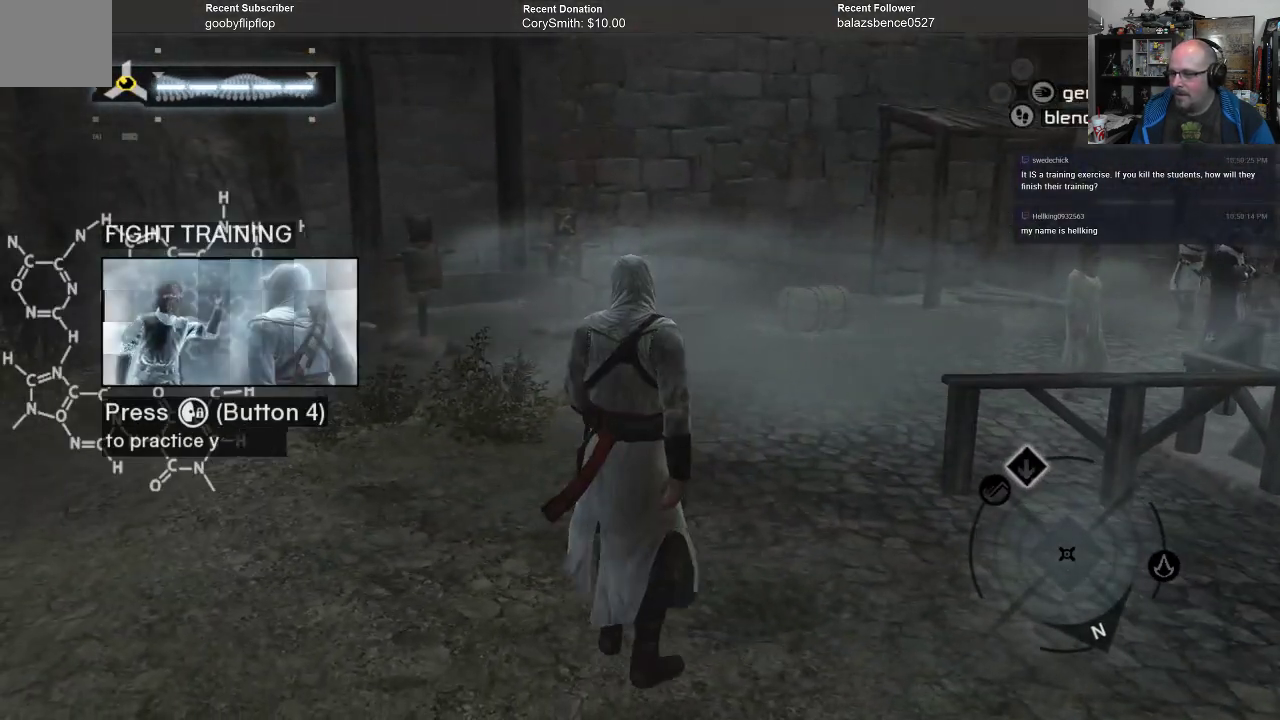
{"buttons": [], "left_stick": "up", "right_stick": "right", "events": [[500, "right_stick", "right"]]}
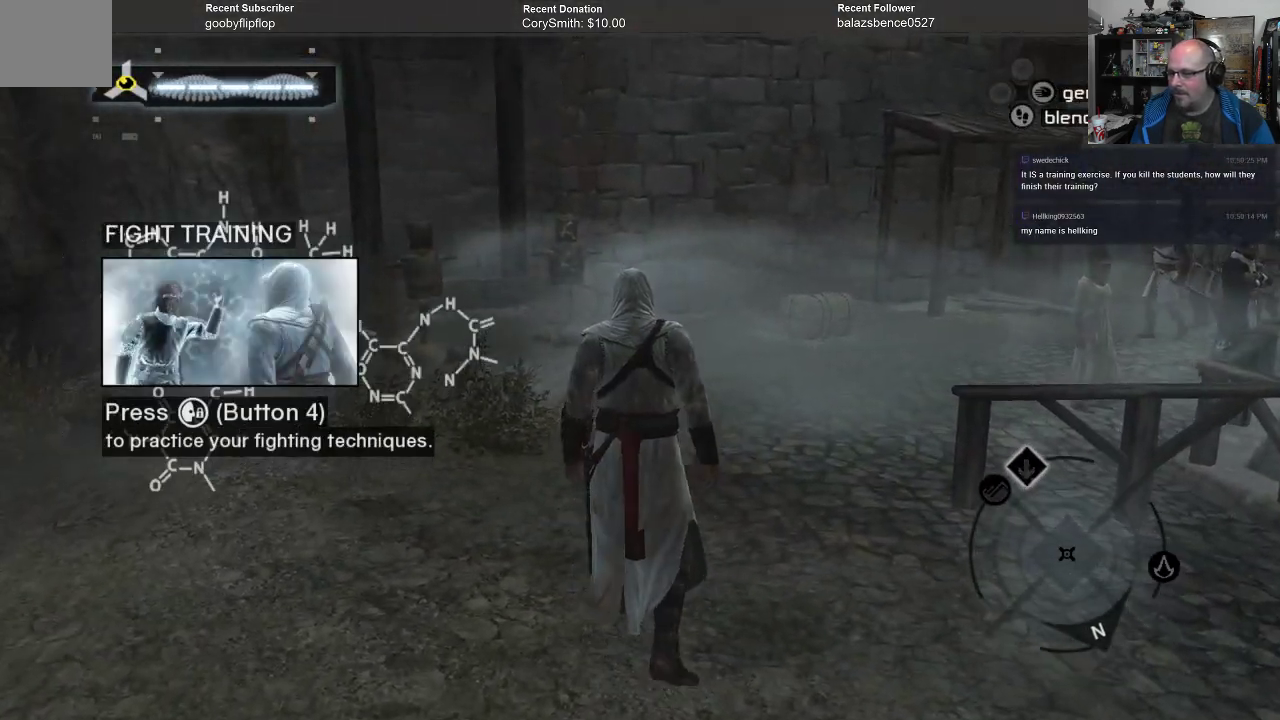
{"buttons": [], "left_stick": "up-left", "right_stick": "right", "events": [[167, "left_stick", "up-left"]]}
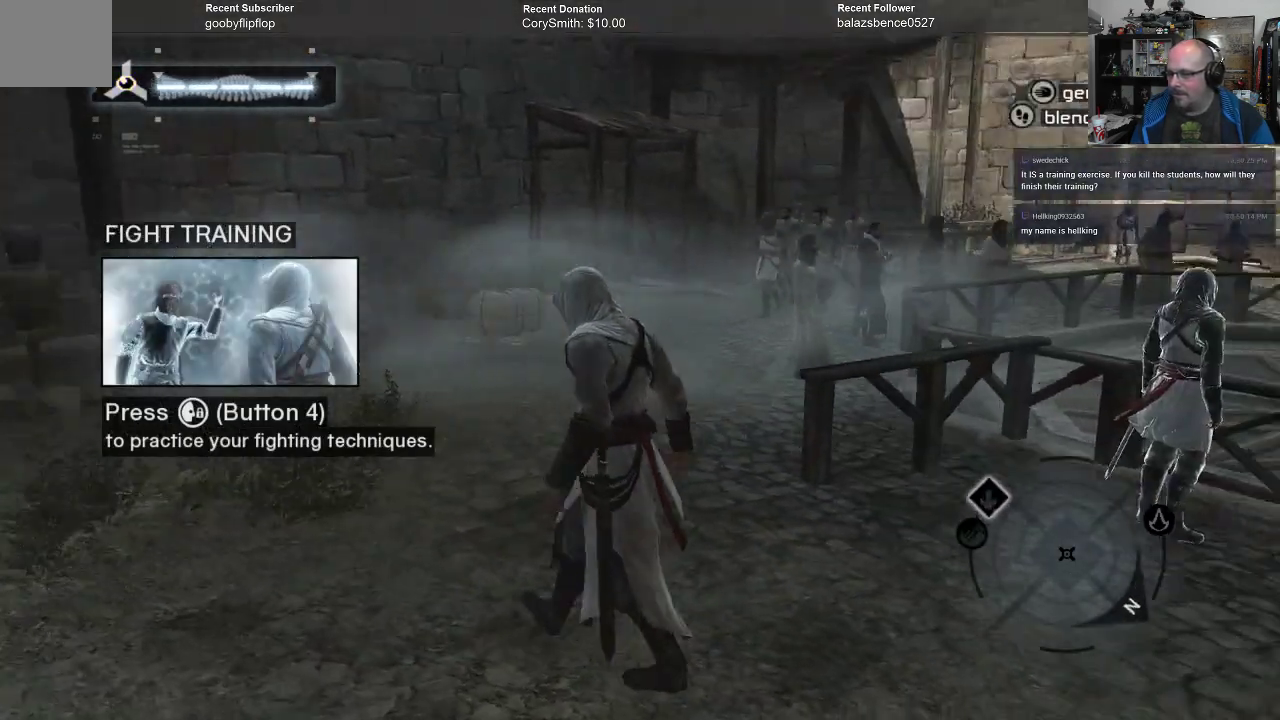
{"buttons": [], "left_stick": "up-left", "right_stick": "center", "events": [[67, "right_stick", "center"]]}
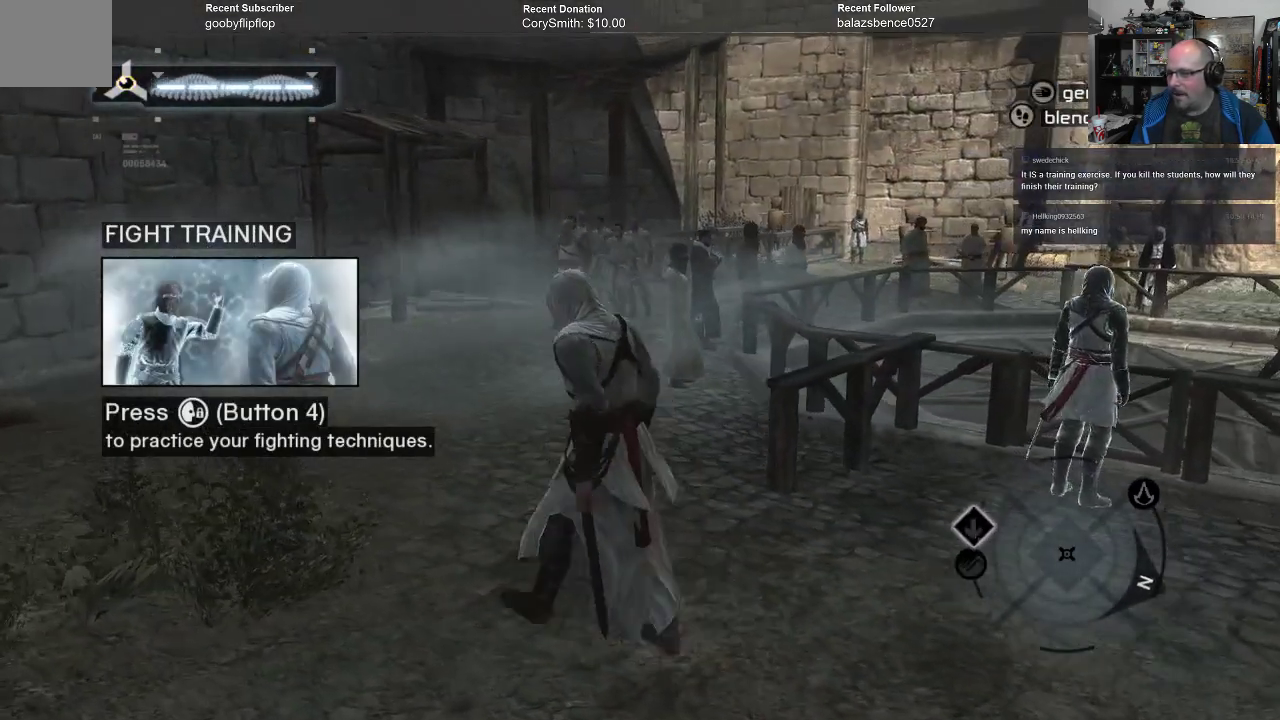
{"buttons": [], "left_stick": "left", "right_stick": "left", "events": [[233, "left_stick", "left"], [500, "right_stick", "left"]]}
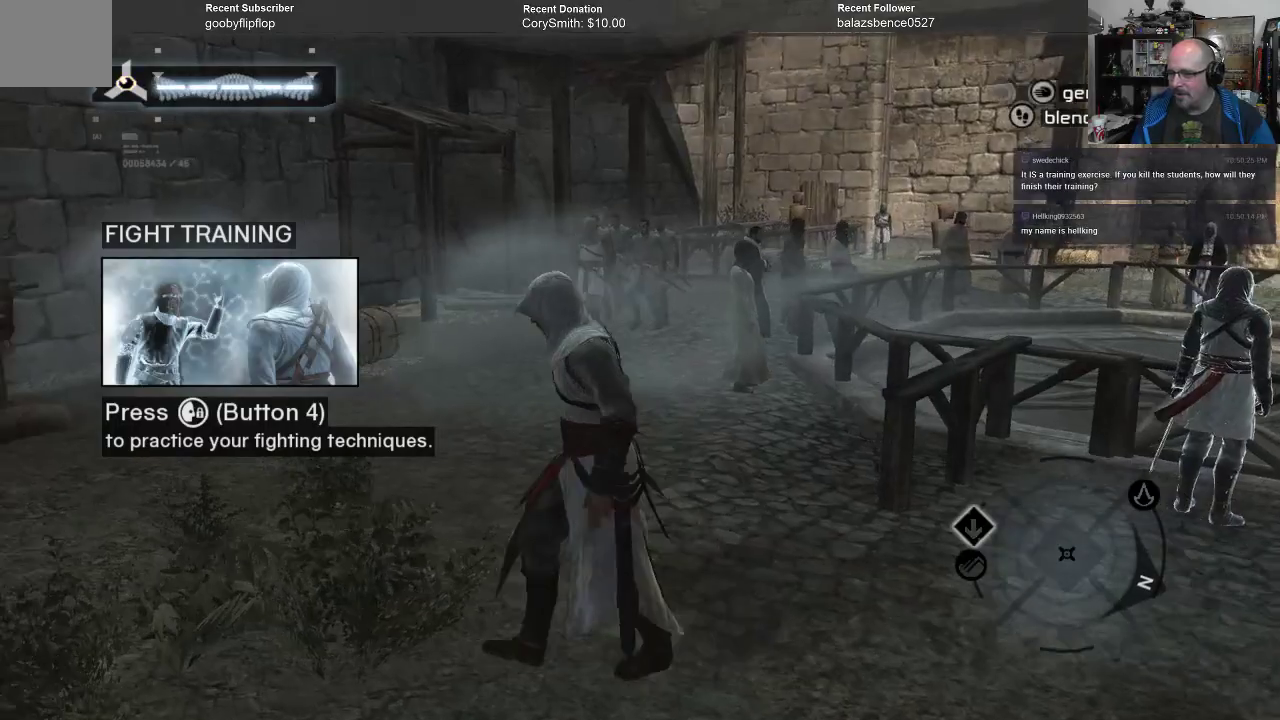
{"buttons": [], "left_stick": "up-left", "right_stick": "left", "events": [[267, "left_stick", "up-left"]]}
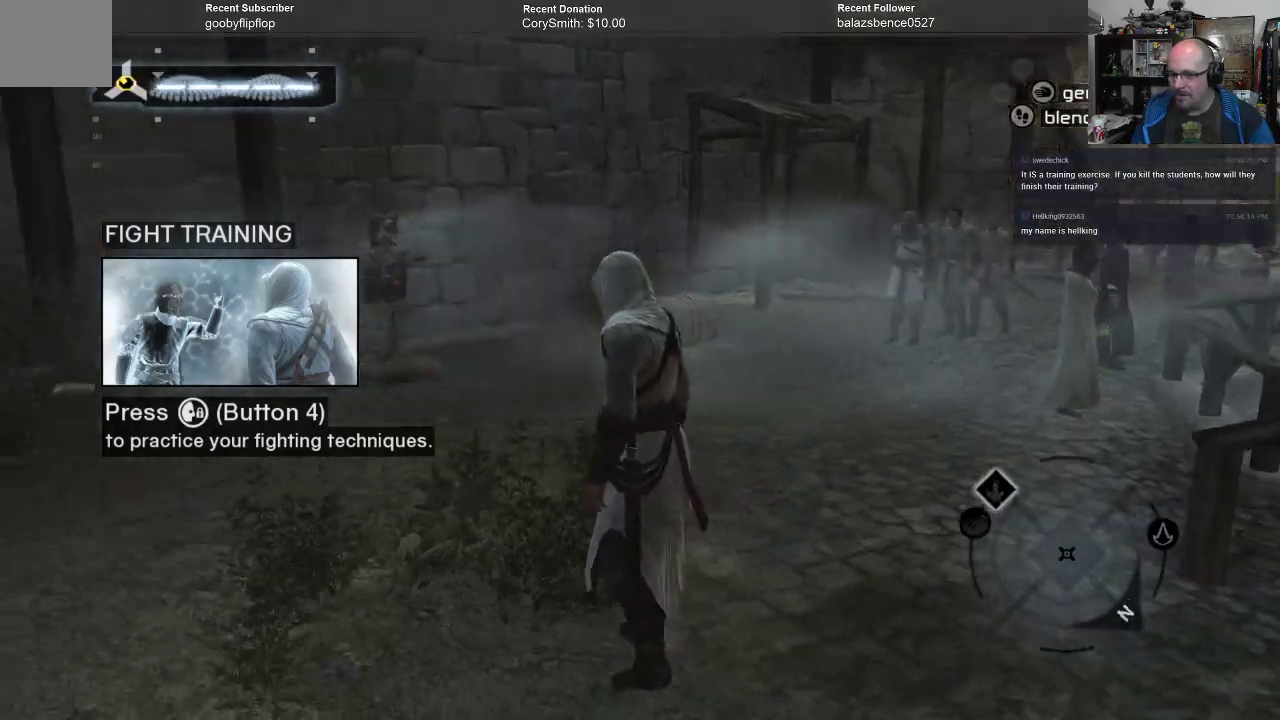
{"buttons": [], "left_stick": "up-right", "right_stick": "left", "events": [[67, "left_stick", "center"], [167, "left_stick", "down-right"], [500, "left_stick", "up-right"]]}
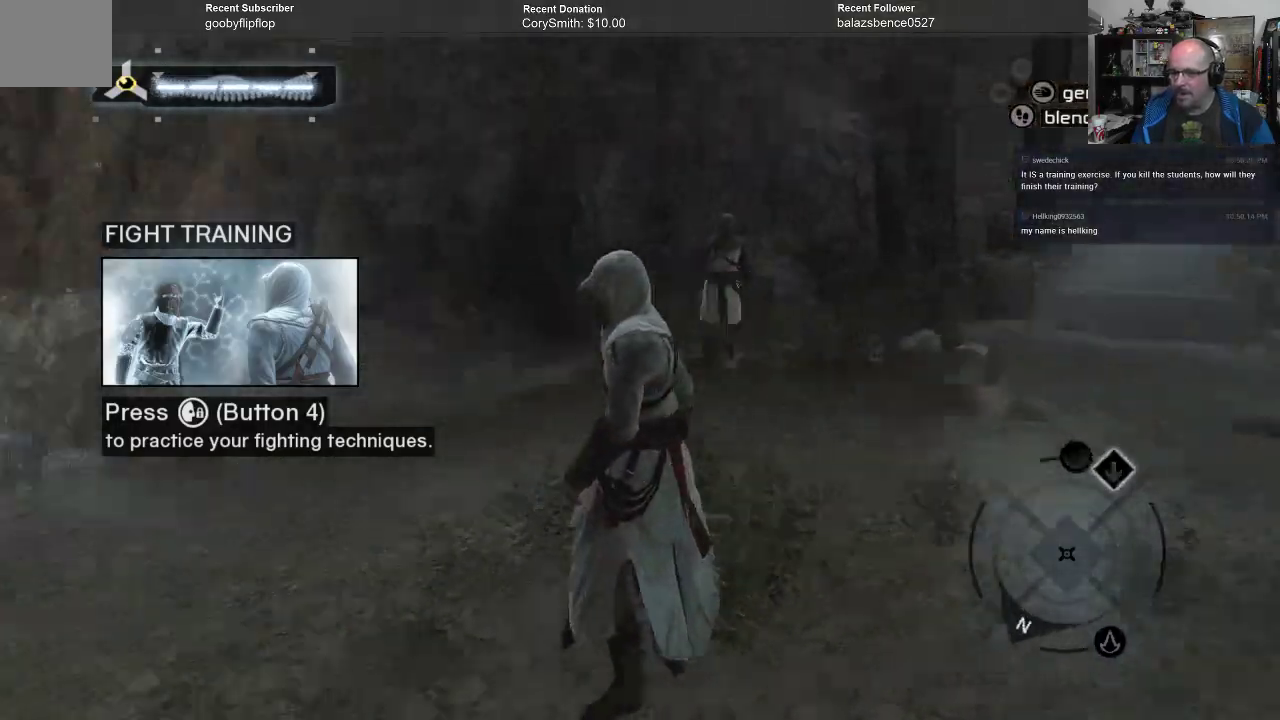
{"buttons": [], "left_stick": "up-right", "right_stick": "left", "events": [[133, "right_stick", "center"], [333, "right_stick", "left"]]}